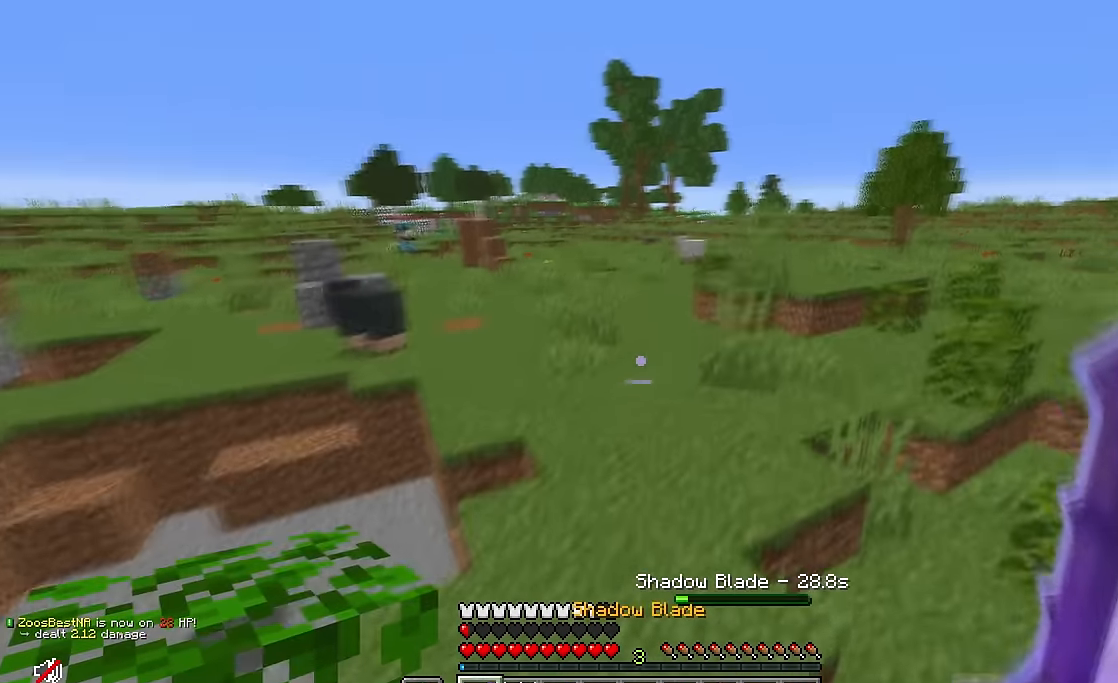
Gameplay with keyboard and mouse; each line is a JSON object with the keys and mouse buttons held at the frame after it. "events" lists presses ("down") and releases ("up") of "a", "d", "s", "w", "mouse_left" and "mouse_right" between this image and that frame as [ms after this image, input, new state], when the widget could be followed in between. "mouse_left", "mouse_right" = the "left", "right" buttons of the "mouse" list. No other keys are recorded. Fast repeated clicks can show as one long hold. Mouse movement is not recorded.
{"keys": ["w"], "mouse": [], "events": []}
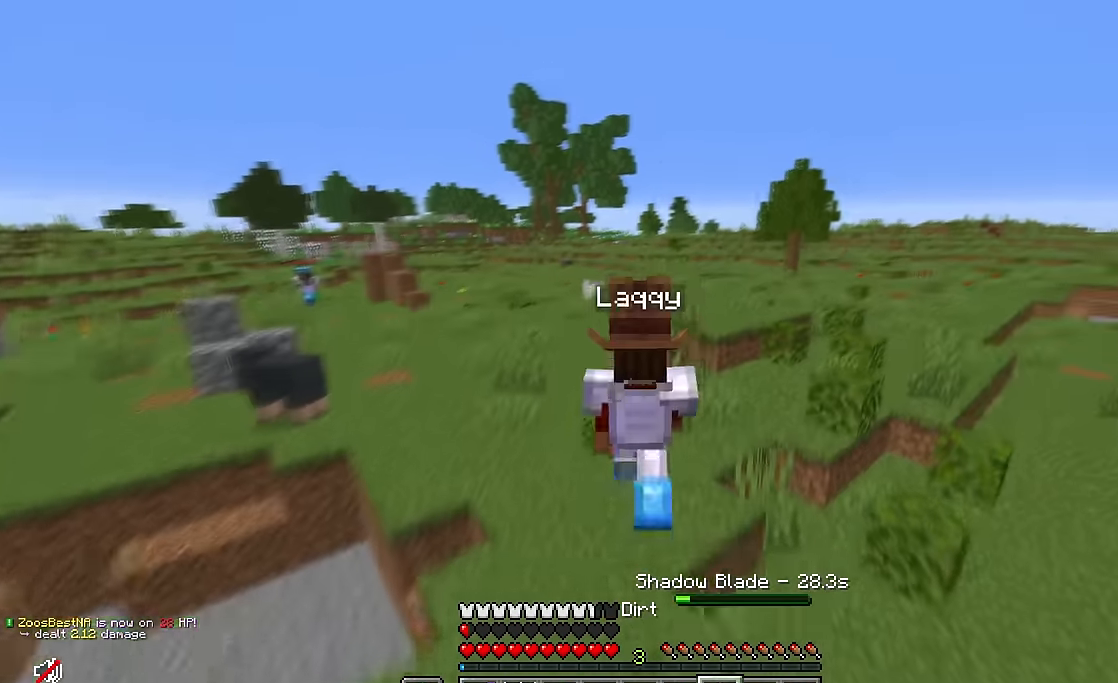
{"keys": ["w"], "mouse": [], "events": []}
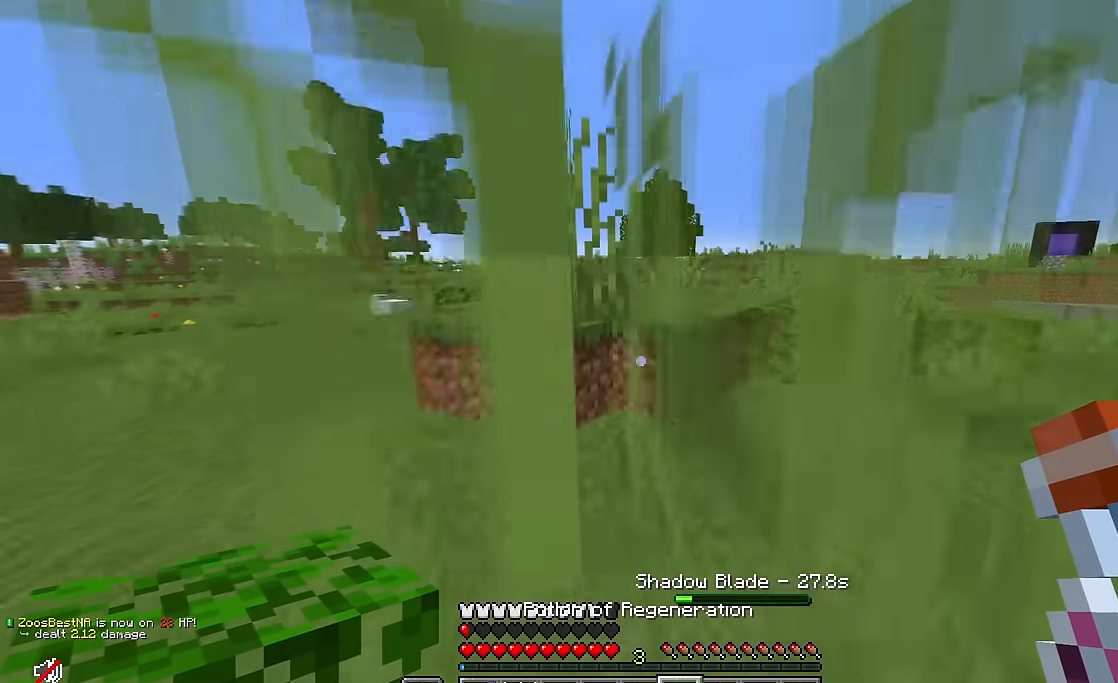
{"keys": ["a", "w"], "mouse": [], "events": [[484, "a", "down"]]}
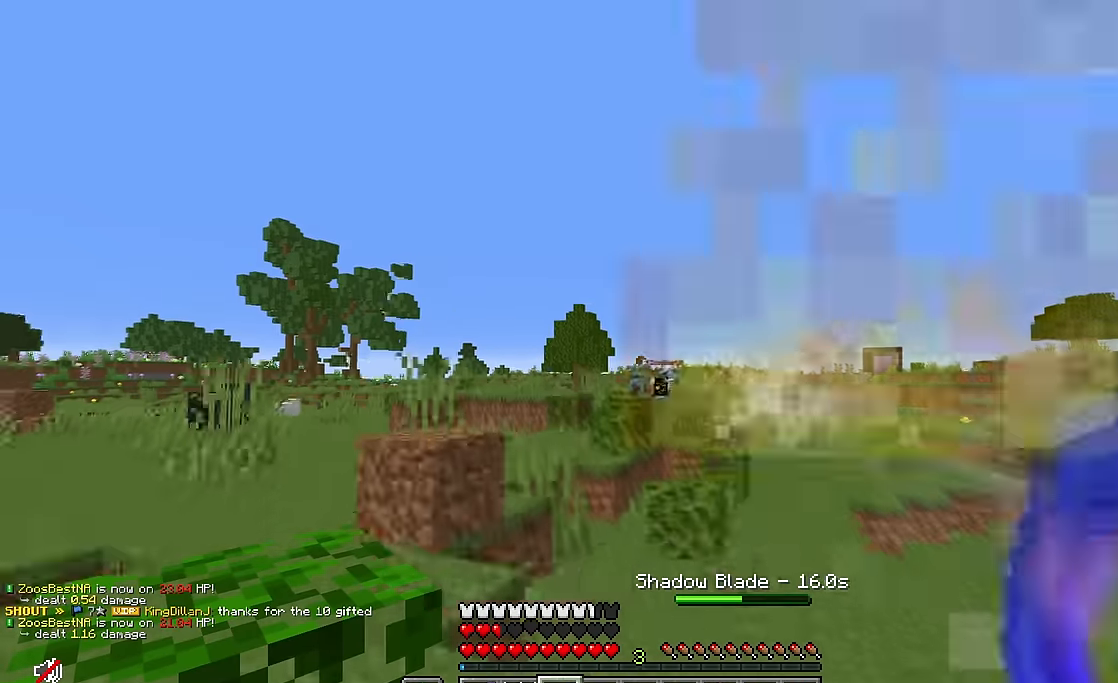
{"keys": ["a", "w"], "mouse": ["right"], "events": [[284, "mouse_right", "down"]]}
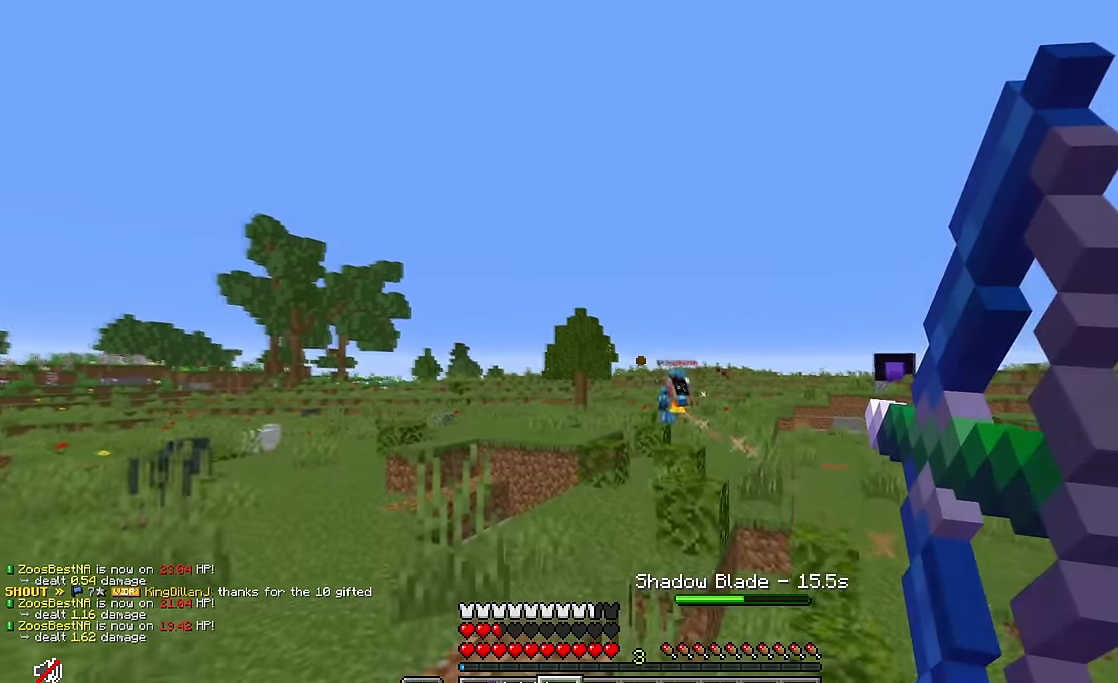
{"keys": ["a", "d", "w"], "mouse": ["right"], "events": [[317, "a", "up"], [317, "d", "down"], [484, "a", "down"]]}
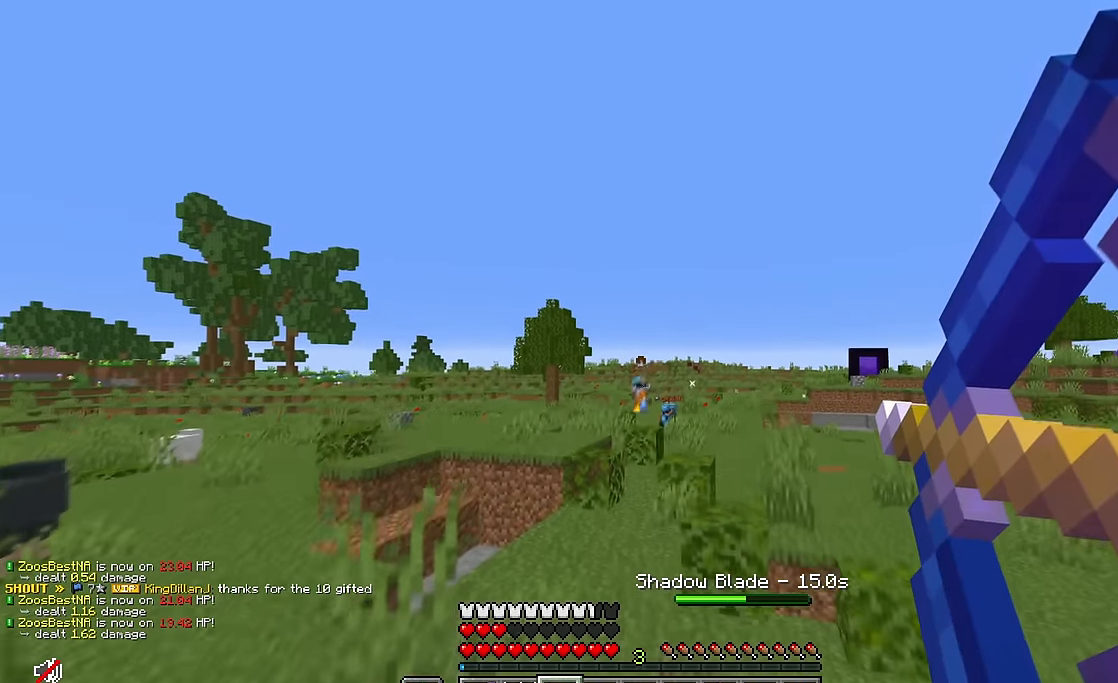
{"keys": ["a", "w"], "mouse": ["left", "right"], "events": [[34, "d", "up"], [467, "mouse_left", "down"]]}
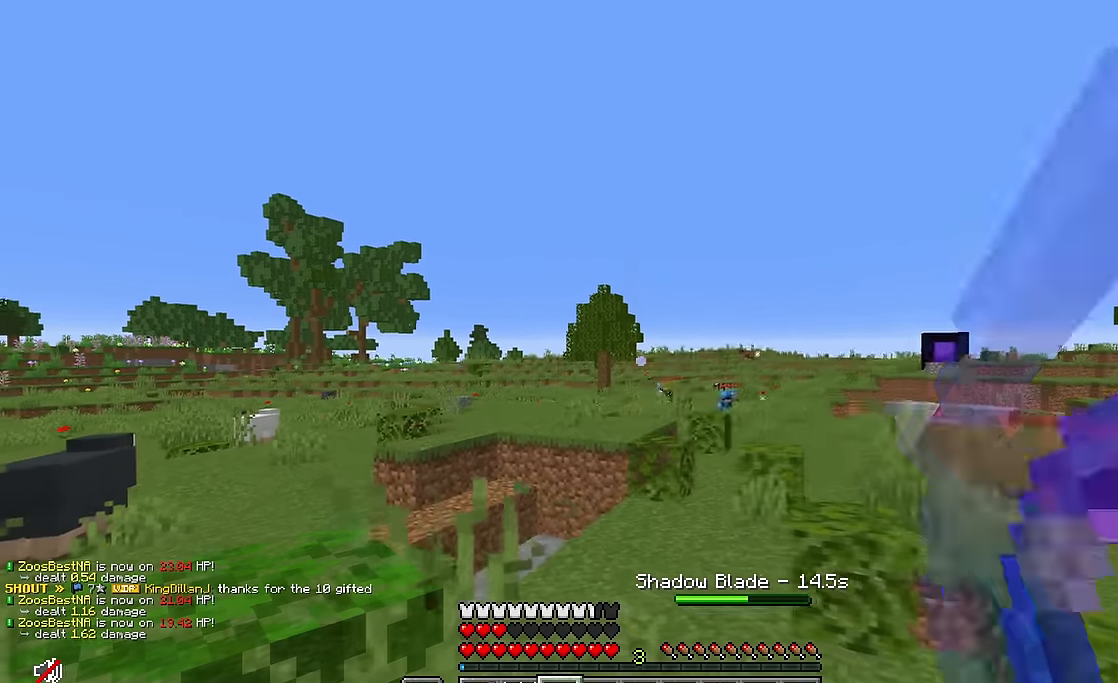
{"keys": ["a", "w"], "mouse": ["right"], "events": [[67, "mouse_right", "up"], [117, "mouse_left", "up"], [500, "mouse_right", "down"]]}
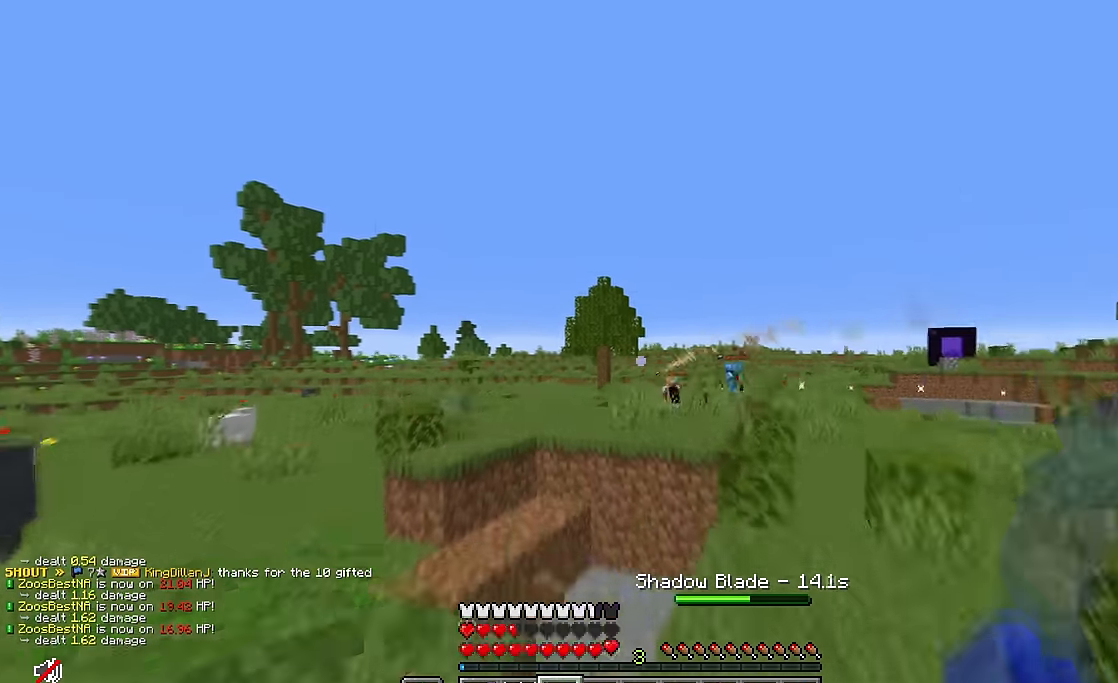
{"keys": ["a", "w"], "mouse": ["right"], "events": []}
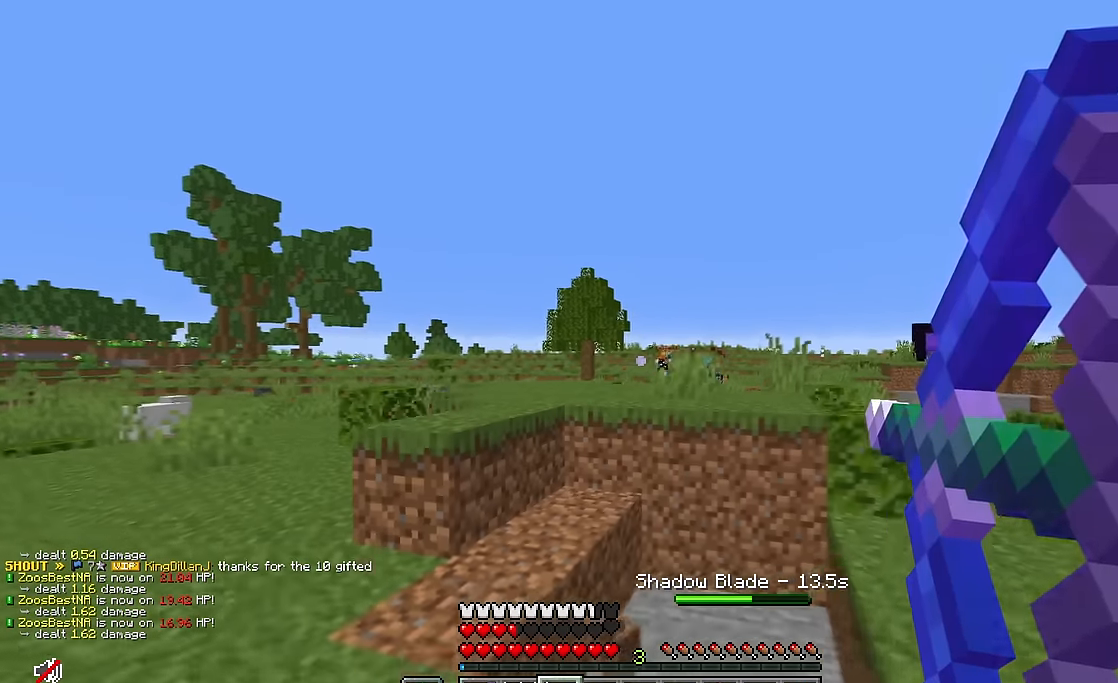
{"keys": ["a", "w"], "mouse": ["right"], "events": []}
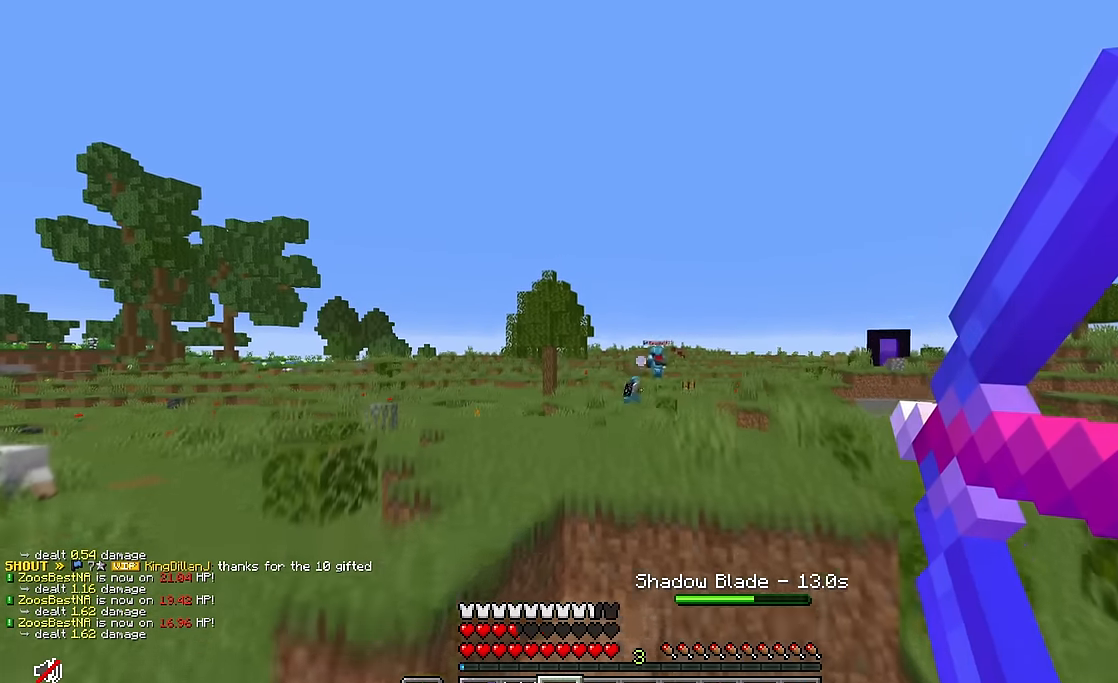
{"keys": ["a", "w"], "mouse": [], "events": [[184, "mouse_left", "down"], [284, "mouse_left", "up"], [284, "mouse_right", "up"]]}
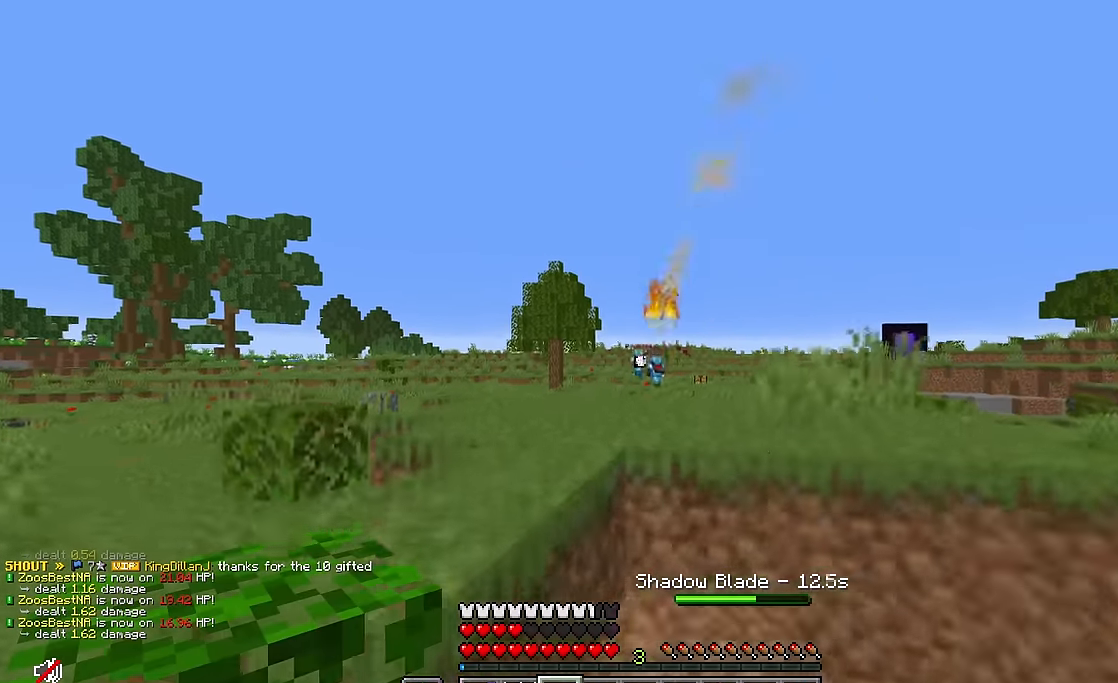
{"keys": ["w"], "mouse": ["right"], "events": [[100, "a", "up"], [467, "mouse_right", "down"]]}
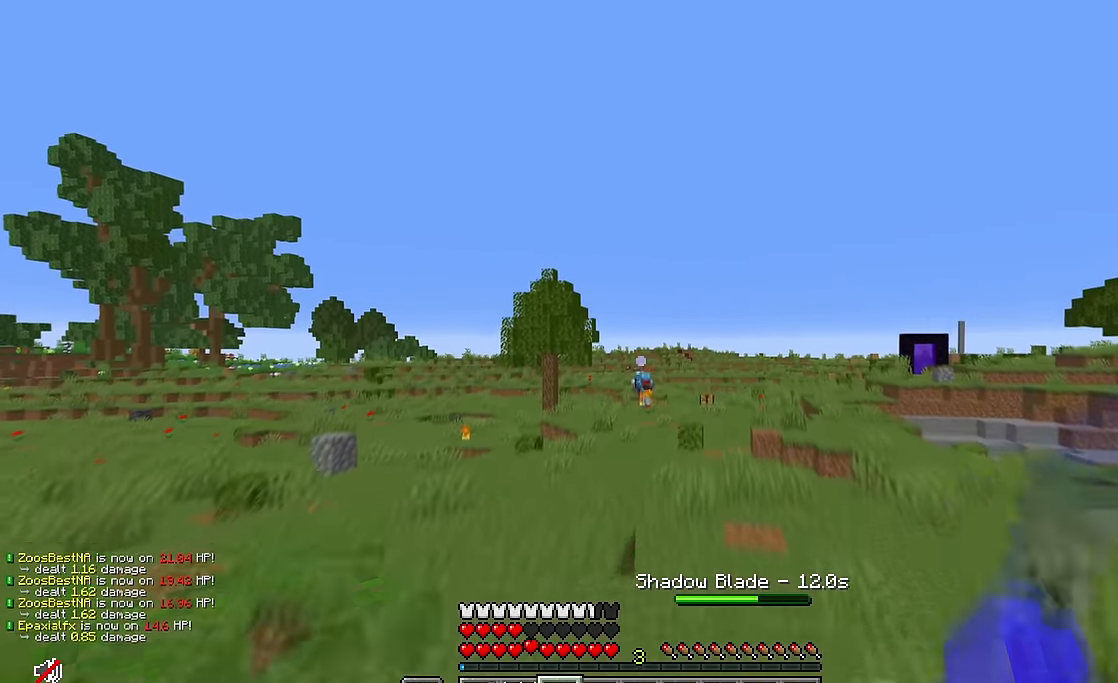
{"keys": ["a", "w"], "mouse": ["right"], "events": [[84, "a", "down"]]}
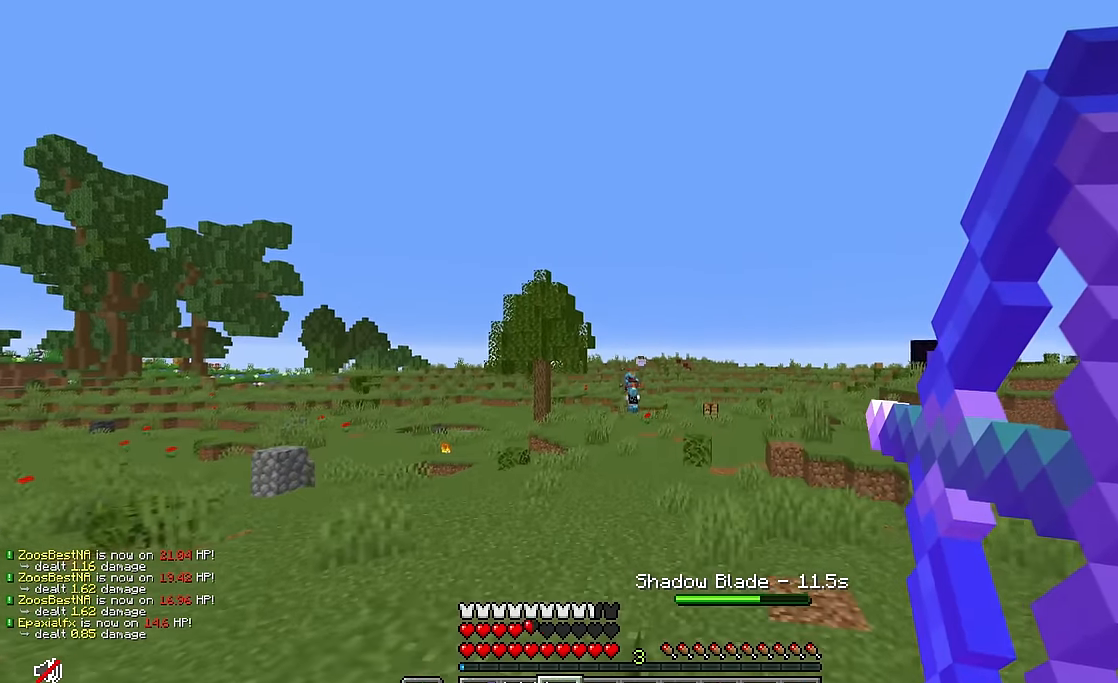
{"keys": ["a", "w"], "mouse": ["right"], "events": []}
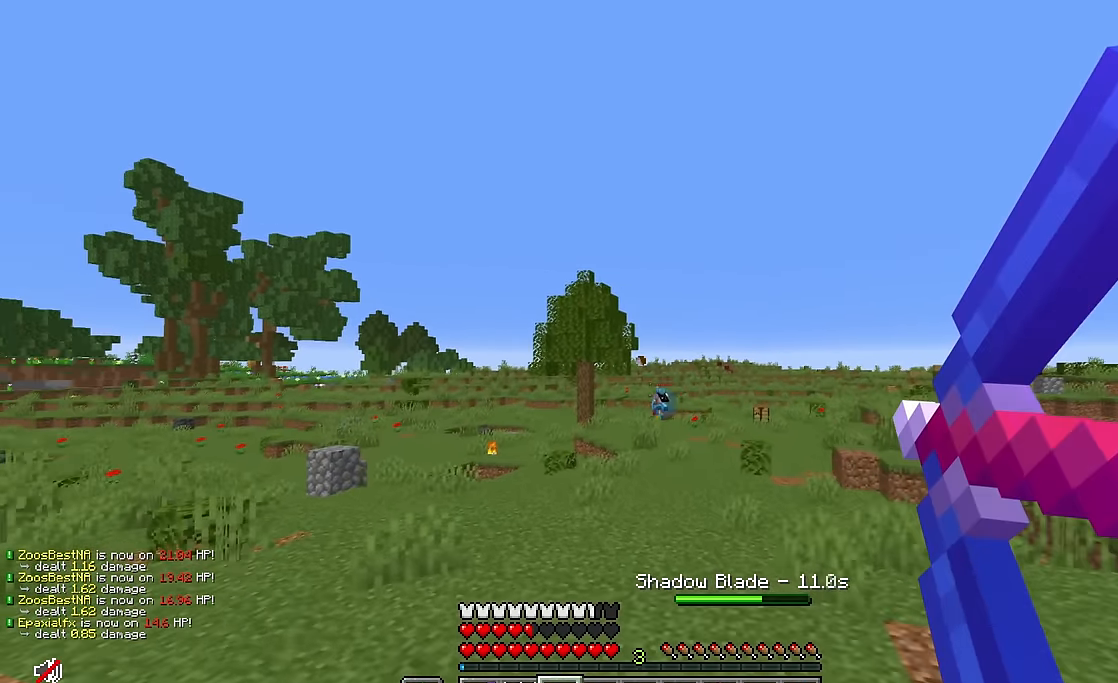
{"keys": ["w"], "mouse": [], "events": [[67, "mouse_left", "down"], [267, "mouse_left", "up"], [267, "mouse_right", "up"], [384, "a", "up"]]}
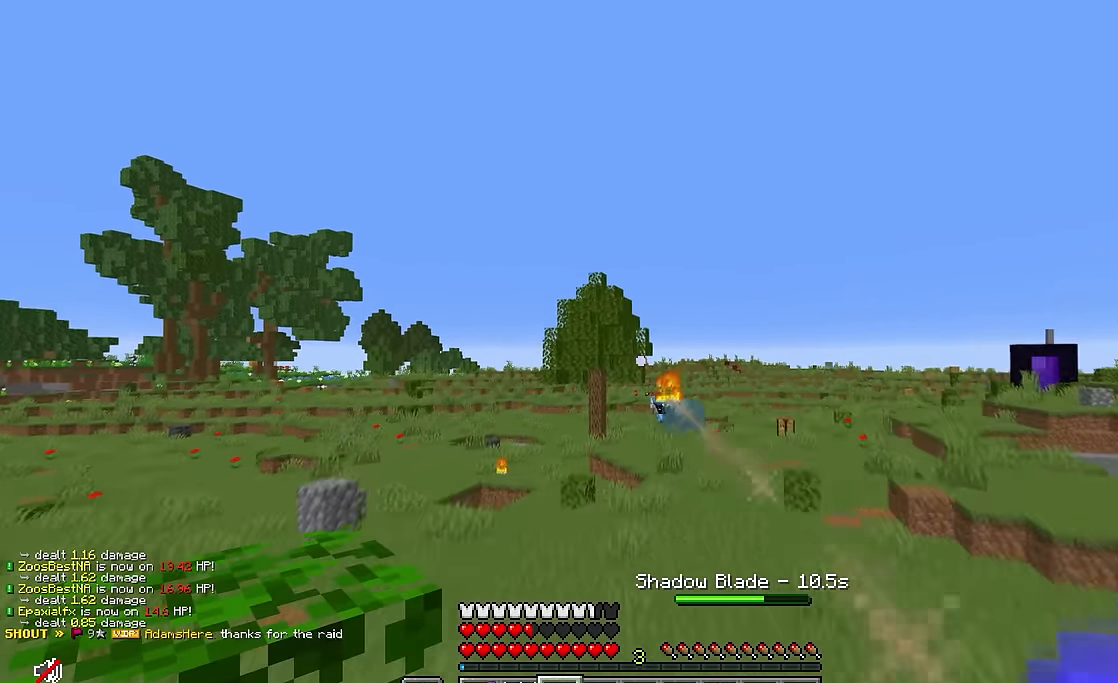
{"keys": ["w"], "mouse": [], "events": []}
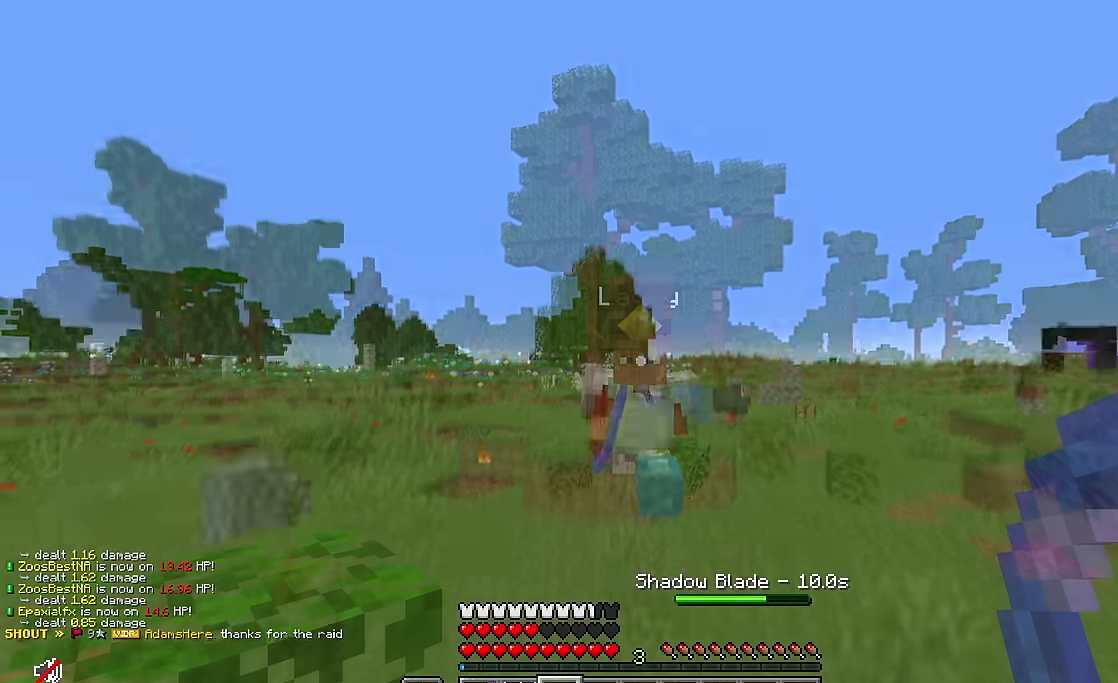
{"keys": ["w"], "mouse": [], "events": []}
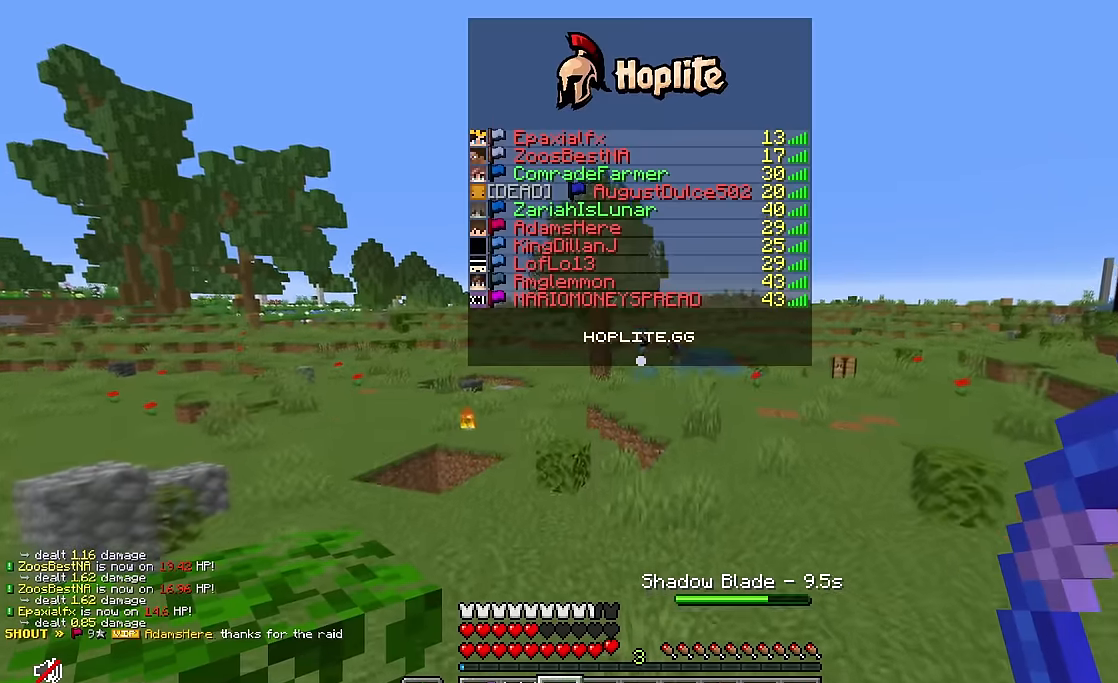
{"keys": ["w"], "mouse": [], "events": []}
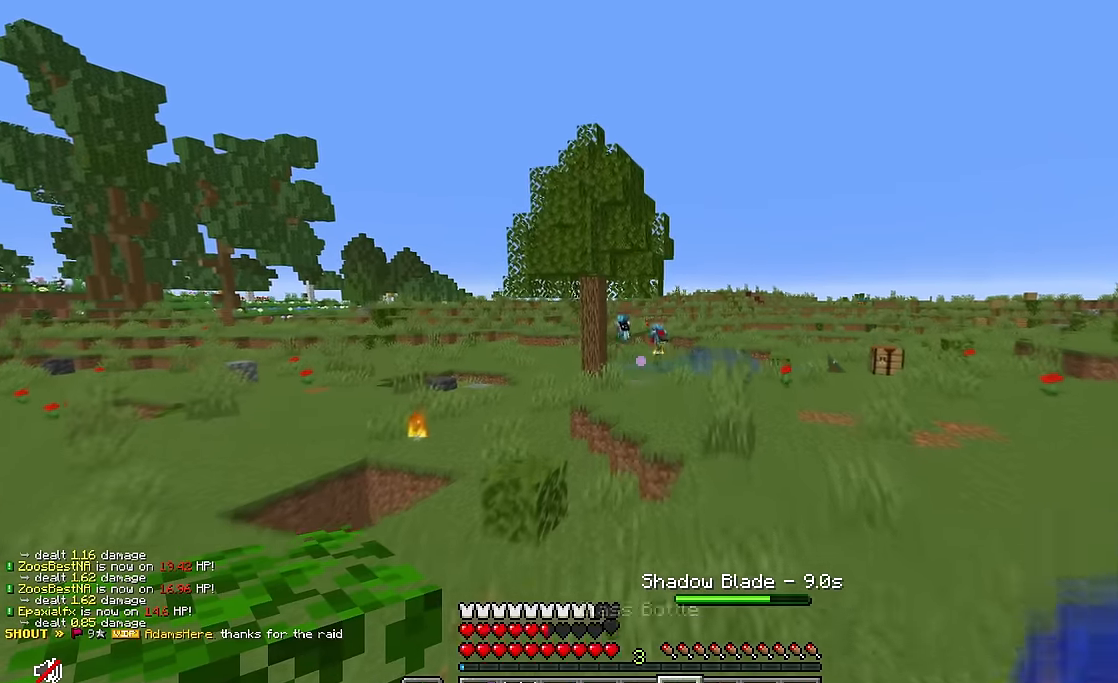
{"keys": ["d", "w"], "mouse": [], "events": [[484, "d", "down"]]}
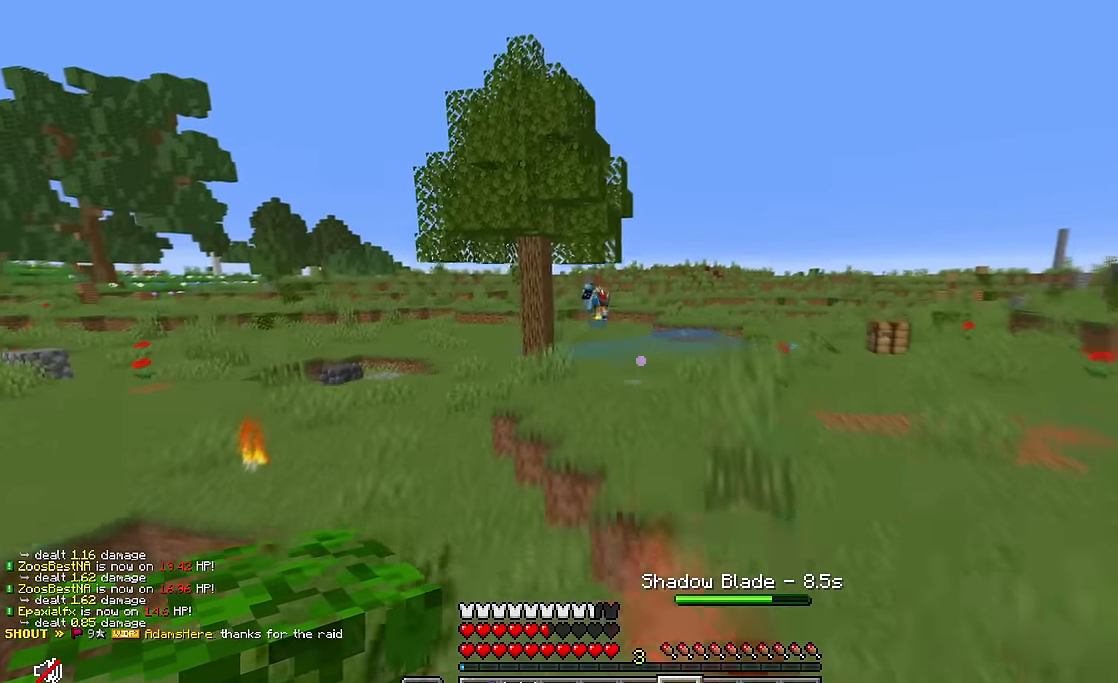
{"keys": ["w"], "mouse": [], "events": [[100, "d", "up"]]}
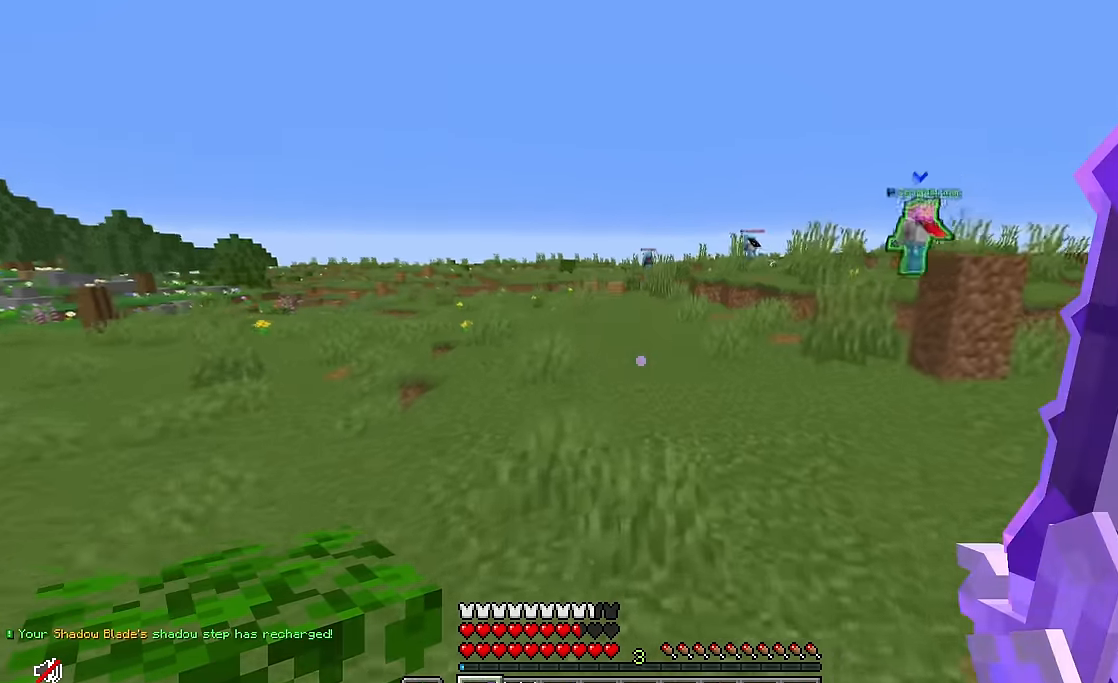
{"keys": ["w"], "mouse": [], "events": []}
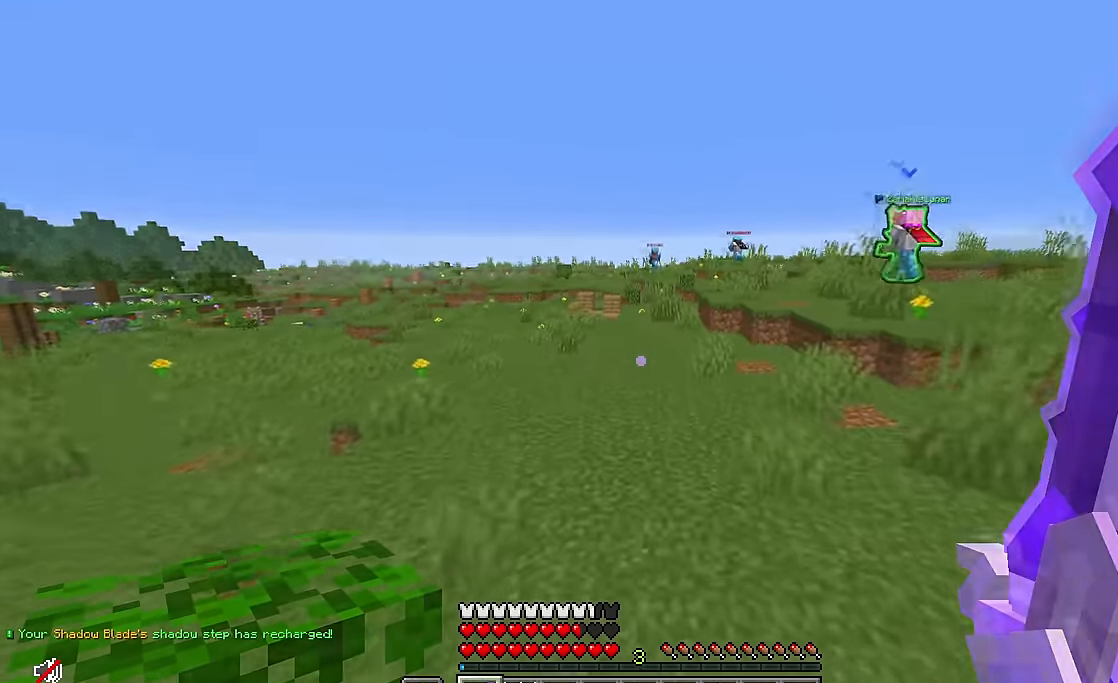
{"keys": ["w"], "mouse": [], "events": []}
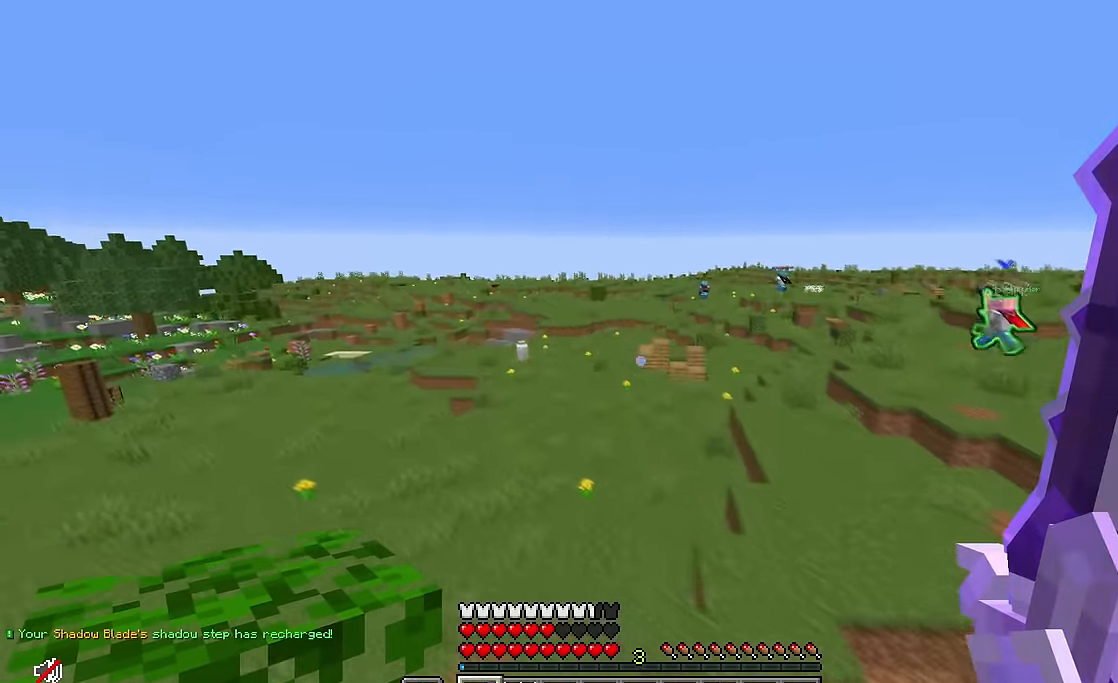
{"keys": ["w"], "mouse": [], "events": []}
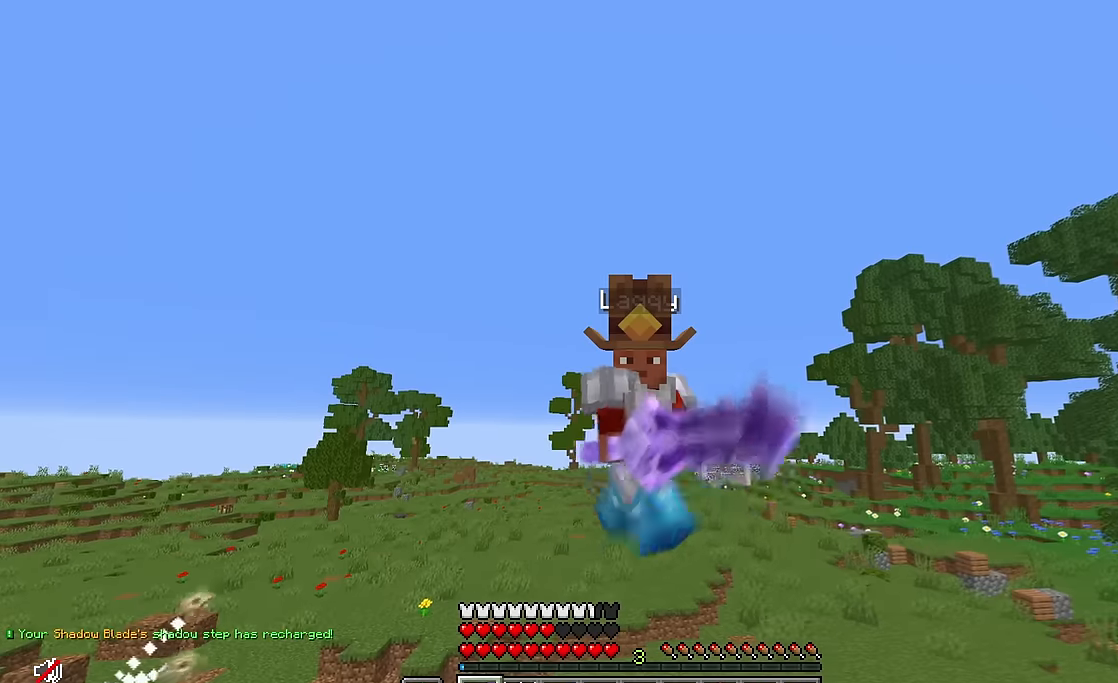
{"keys": ["w"], "mouse": [], "events": []}
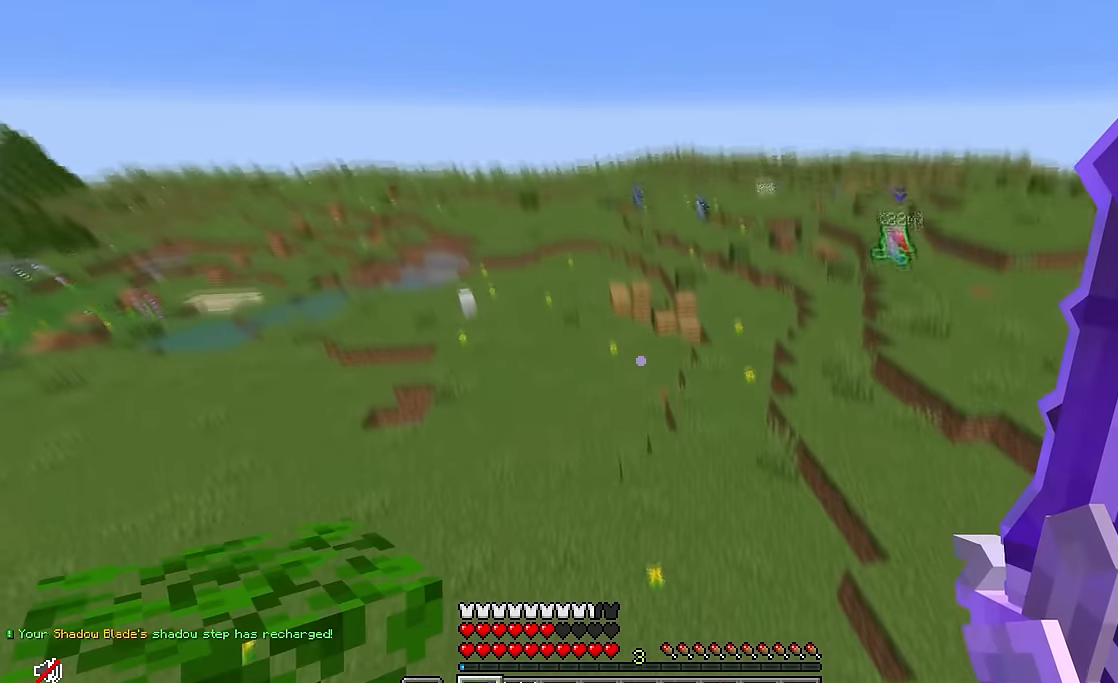
{"keys": ["w"], "mouse": [], "events": []}
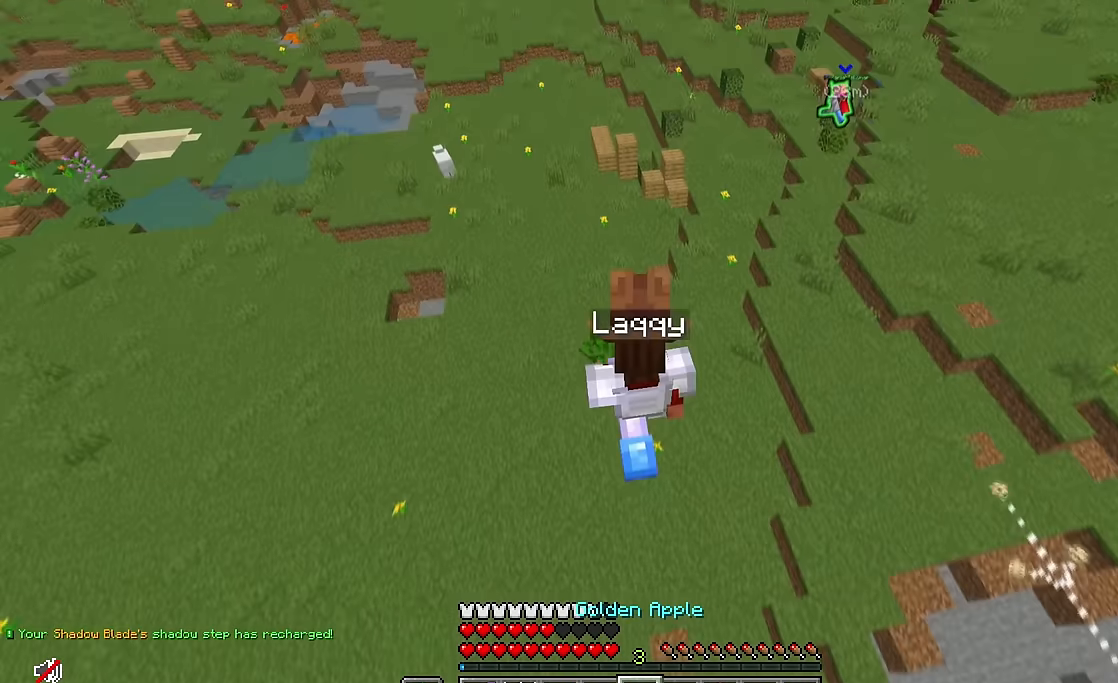
{"keys": ["w"], "mouse": [], "events": []}
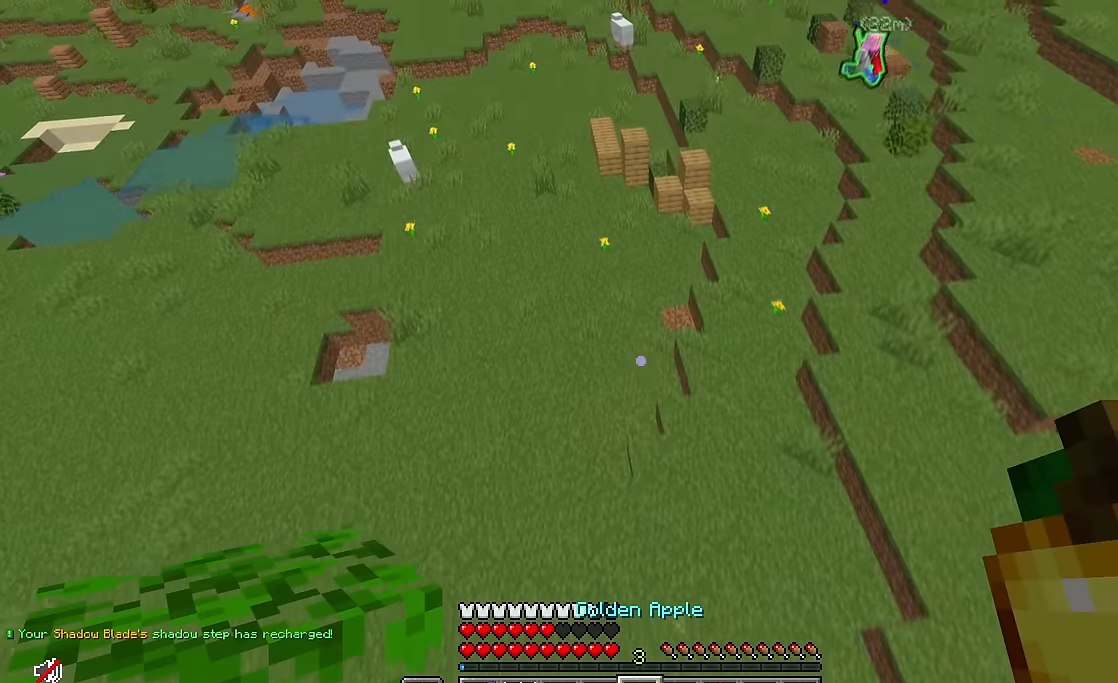
{"keys": ["w"], "mouse": [], "events": []}
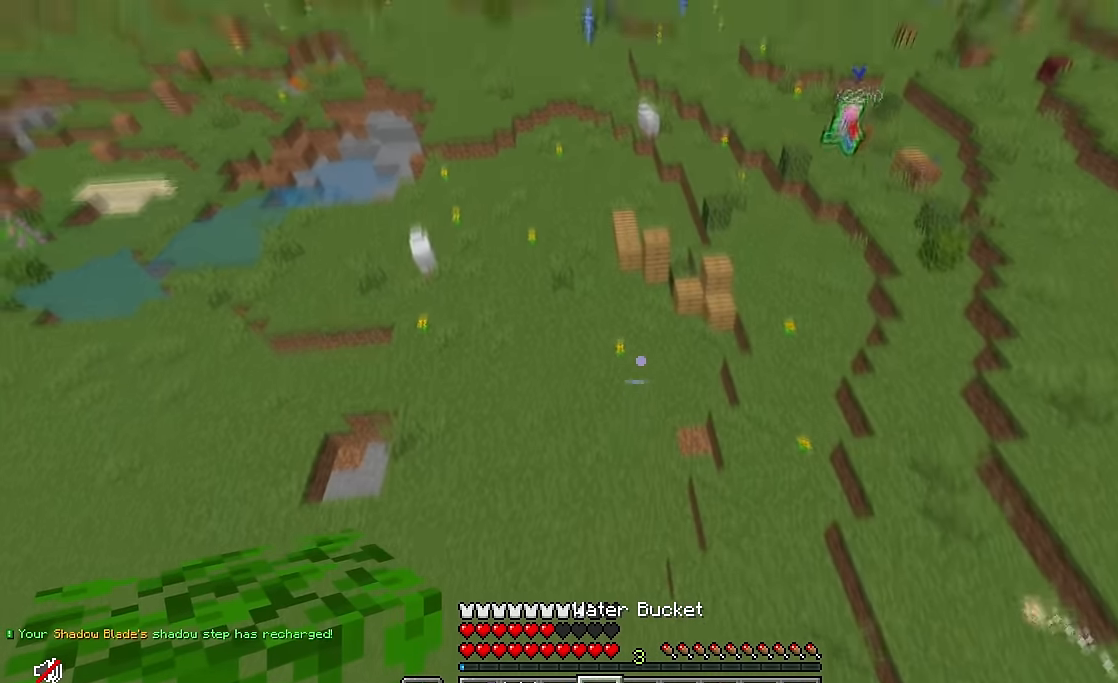
{"keys": ["w"], "mouse": [], "events": []}
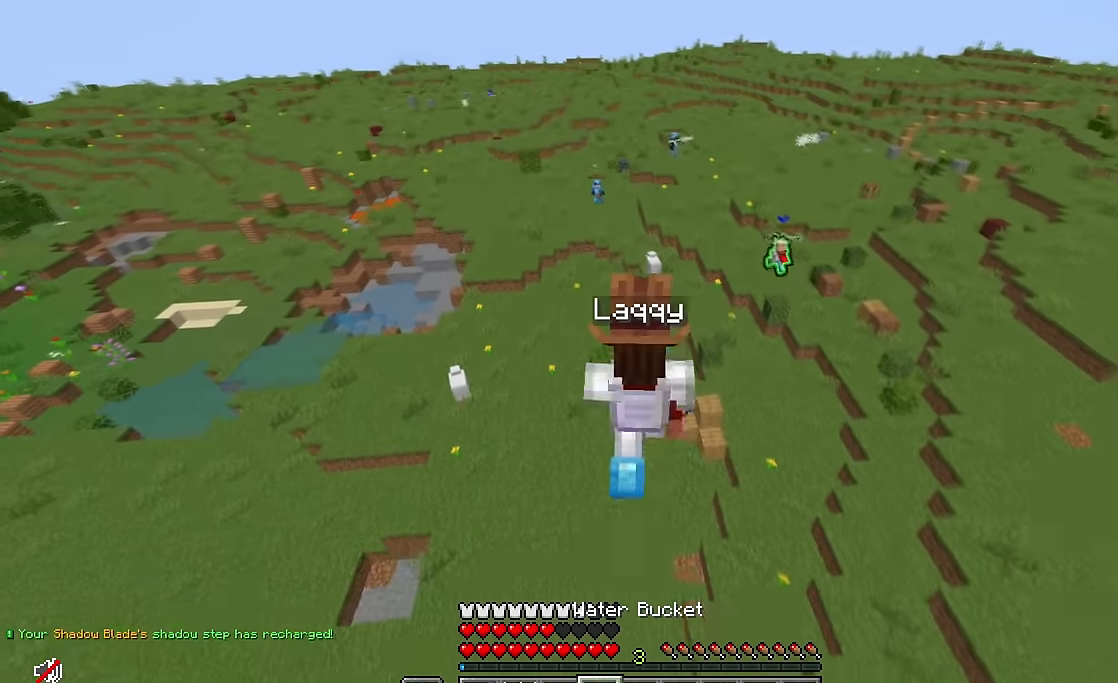
{"keys": ["w"], "mouse": [], "events": [[83, "a", "down"], [350, "a", "up"]]}
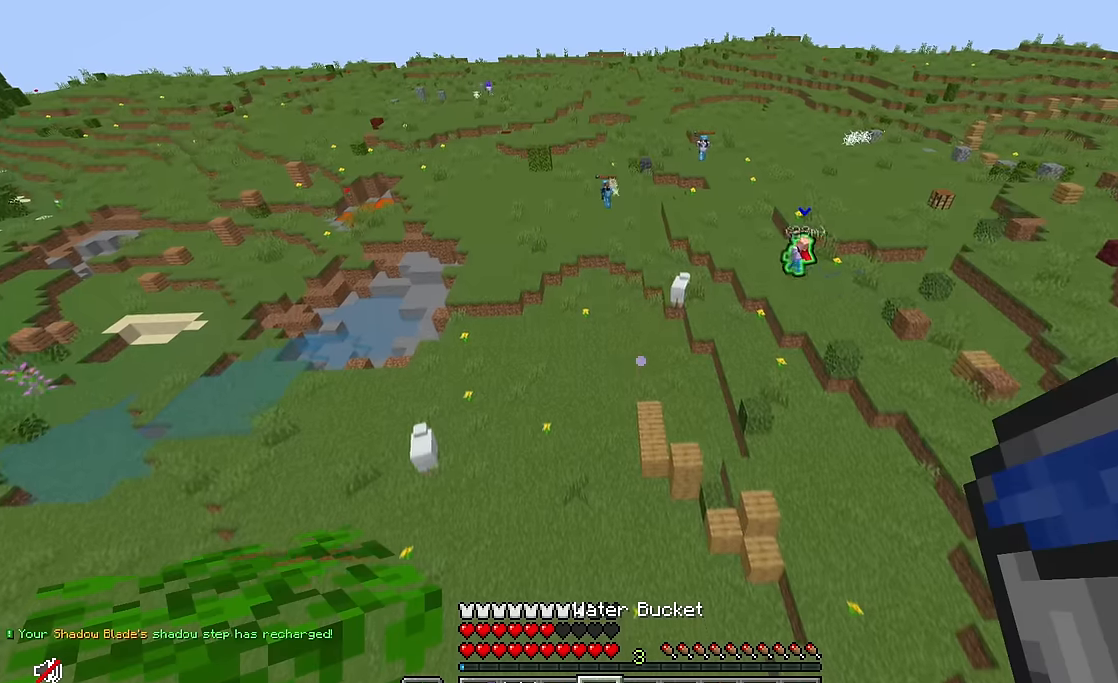
{"keys": ["w"], "mouse": [], "events": [[50, "a", "down"], [383, "a", "up"]]}
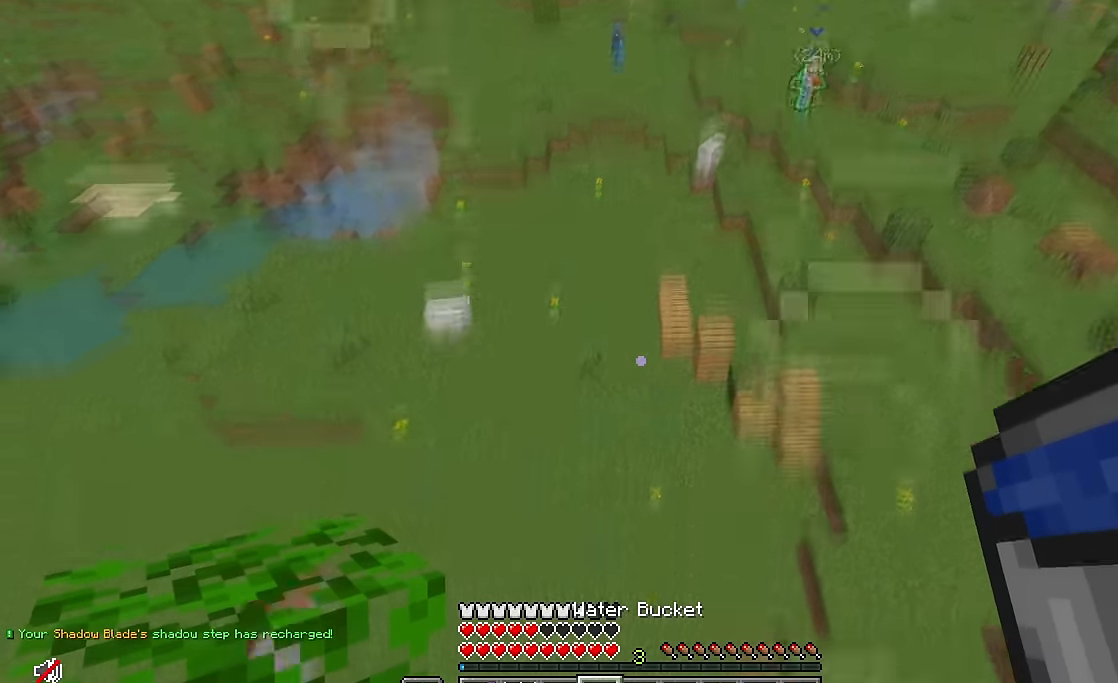
{"keys": ["a", "w"], "mouse": ["right"], "events": [[50, "mouse_left", "down"], [350, "mouse_left", "up"], [417, "mouse_right", "down"], [467, "a", "down"]]}
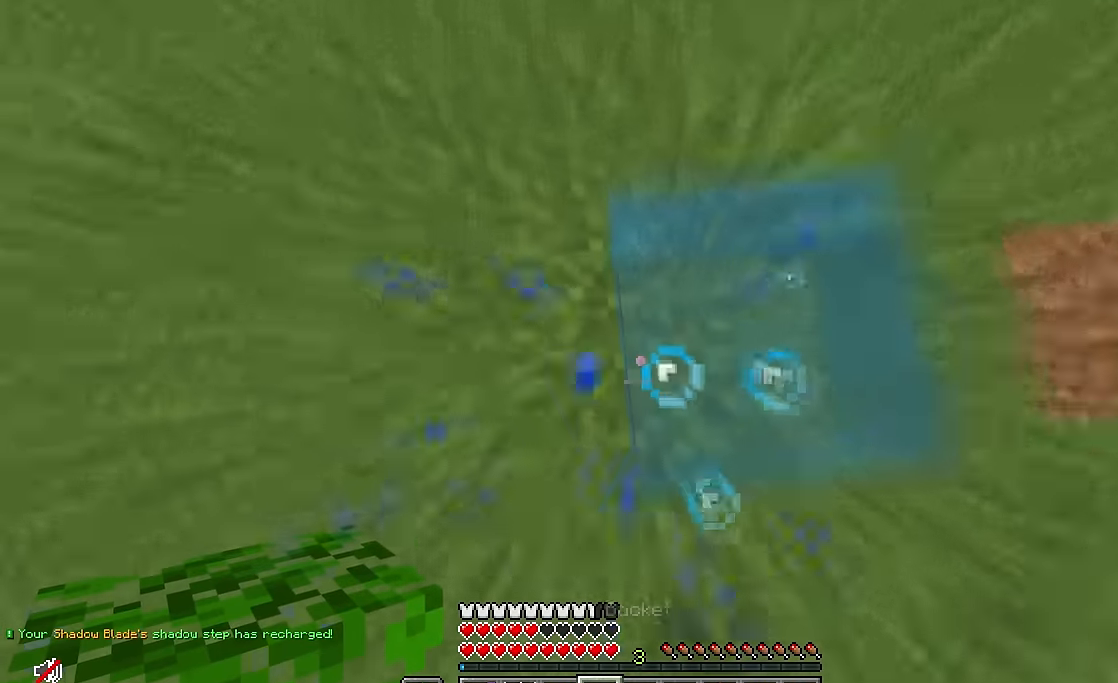
{"keys": ["w"], "mouse": [], "events": [[117, "a", "up"], [117, "d", "down"], [167, "mouse_right", "up"], [383, "d", "up"]]}